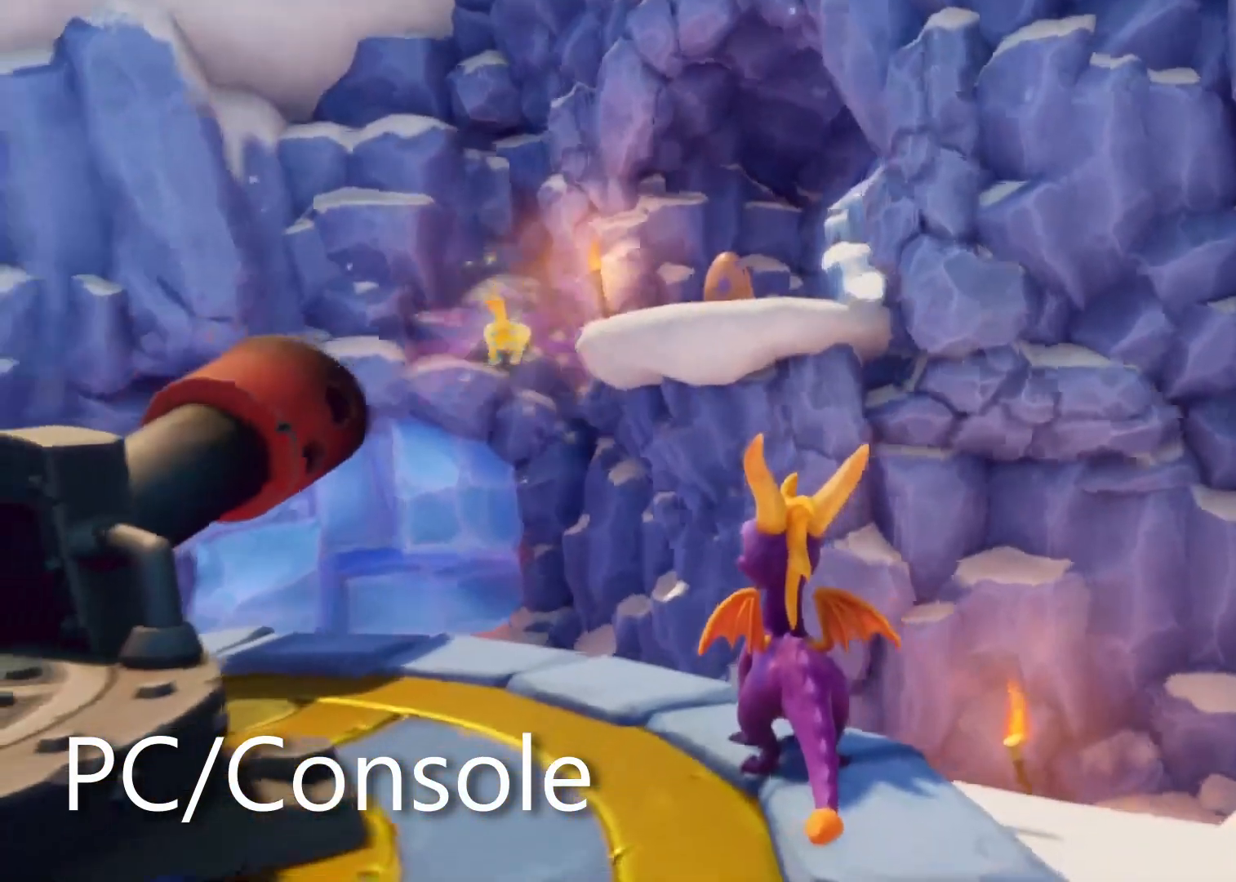
Gameplay with a controller (PlayStation layout); each line is a JSON object with the inputs held at the frame after it (dt_ms = milliseconds from this image to that frame). "events" lists button and stick changes between this image and that frame as [ms after this image, input, new state], when the widget could be followed in between. Not read: R2 R3 START.
{"dt_ms": 500, "buttons": [], "left_stick": "center", "right_stick": "center", "events": [[233, "right_stick", "left"], [417, "right_stick", "center"]]}
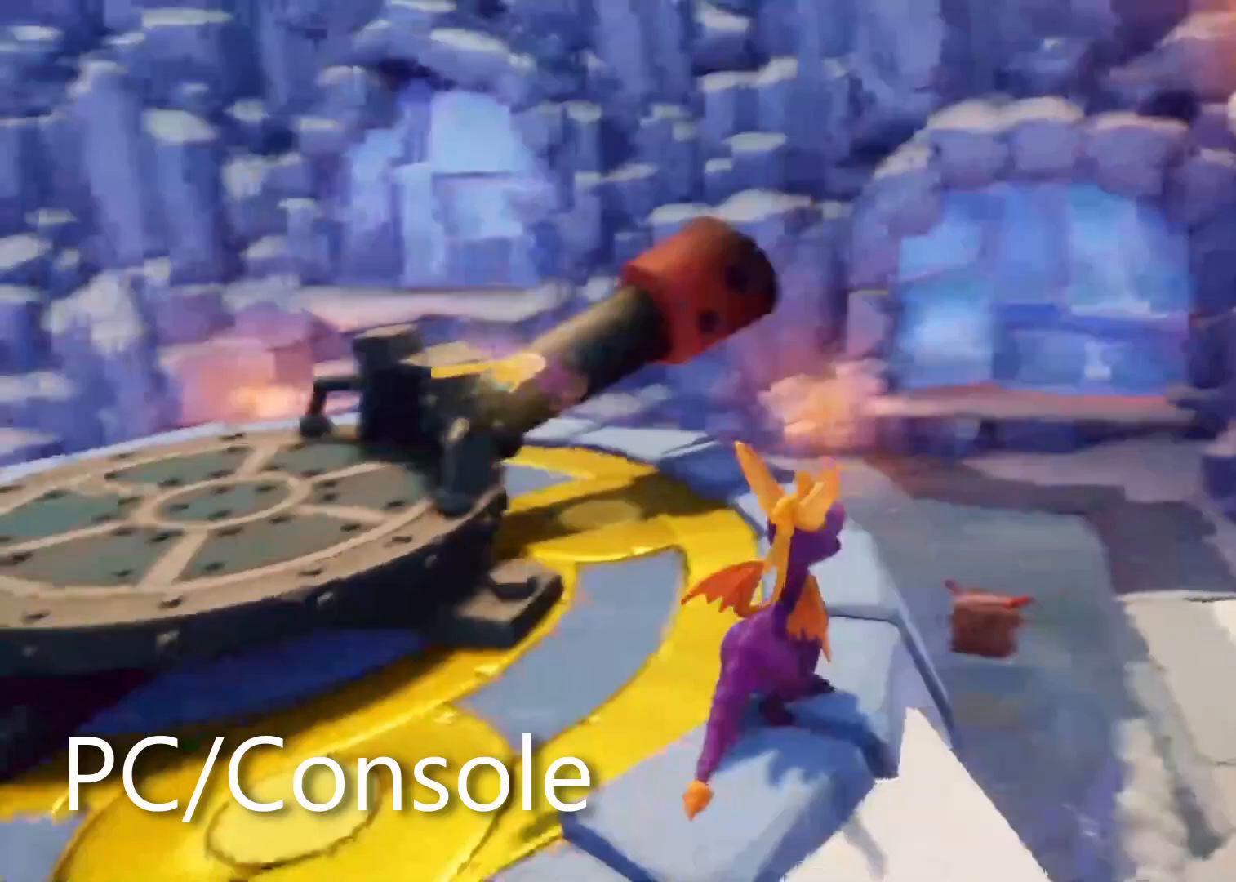
{"dt_ms": 500, "buttons": [], "left_stick": "left", "right_stick": "right", "events": [[267, "left_stick", "left"], [333, "right_stick", "right"]]}
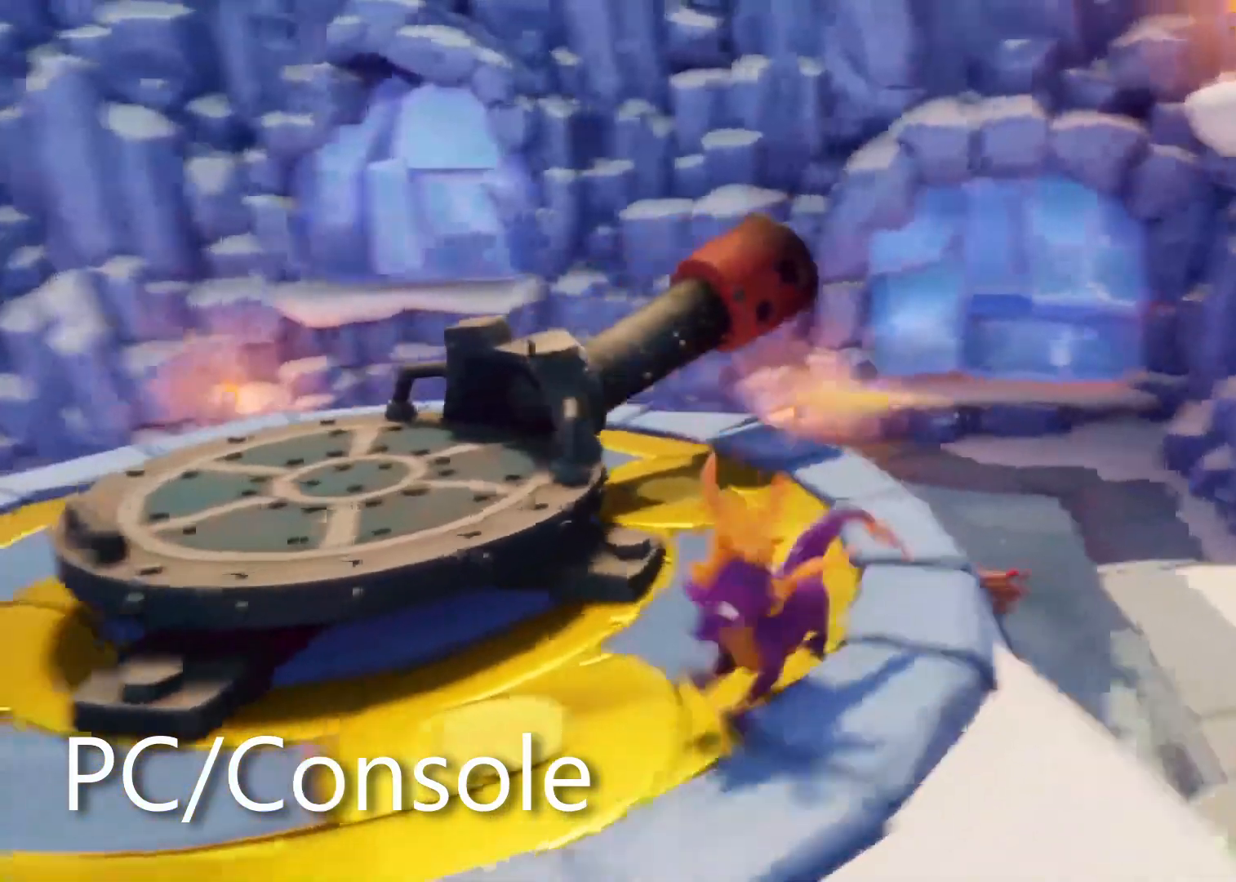
{"dt_ms": 1000, "buttons": [], "left_stick": "up-left", "right_stick": "center"}
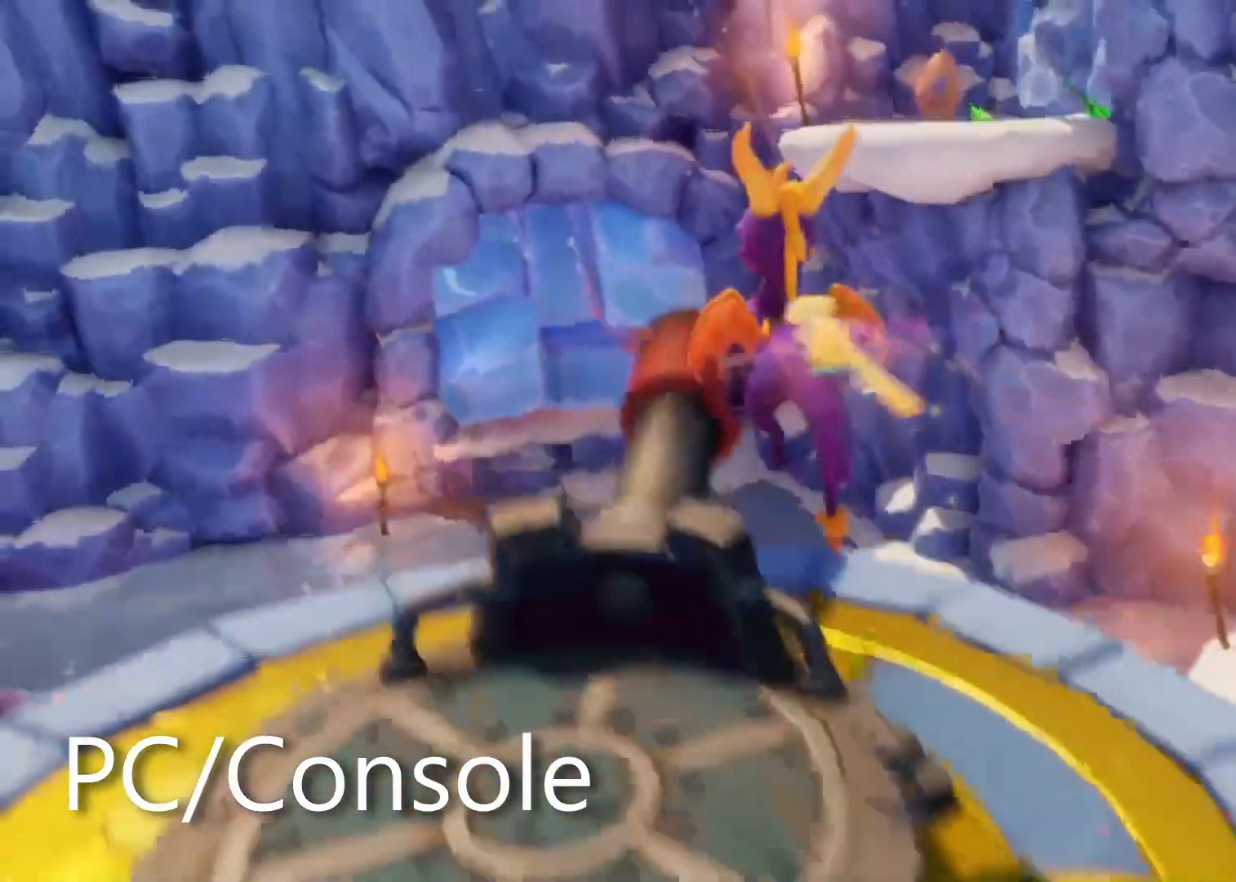
{"dt_ms": 1000, "buttons": [], "left_stick": "up-right", "right_stick": "center"}
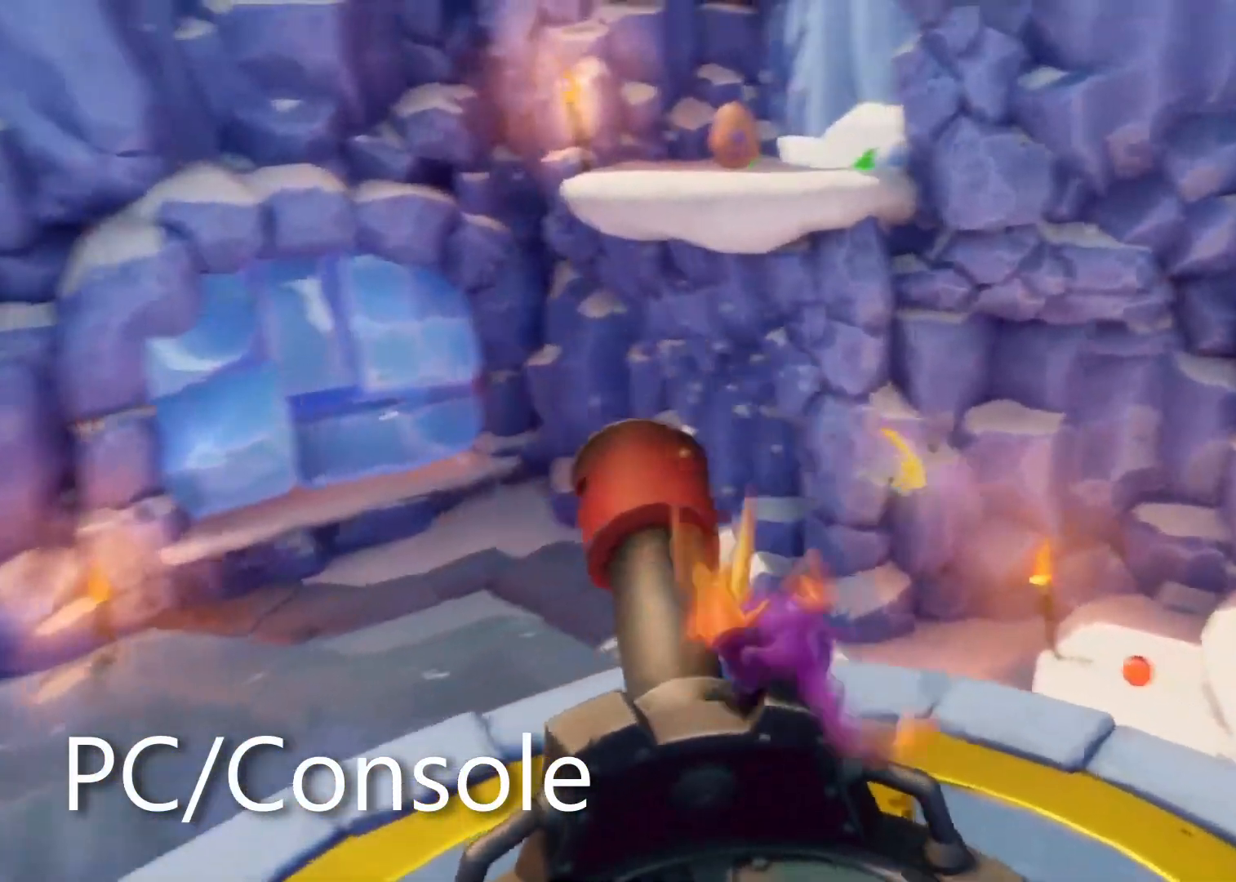
{"dt_ms": 500, "buttons": [], "left_stick": "center", "right_stick": "down-left", "events": [[17, "left_stick", "center"], [200, "right_stick", "left"], [250, "right_stick", "center"], [417, "right_stick", "down-left"]]}
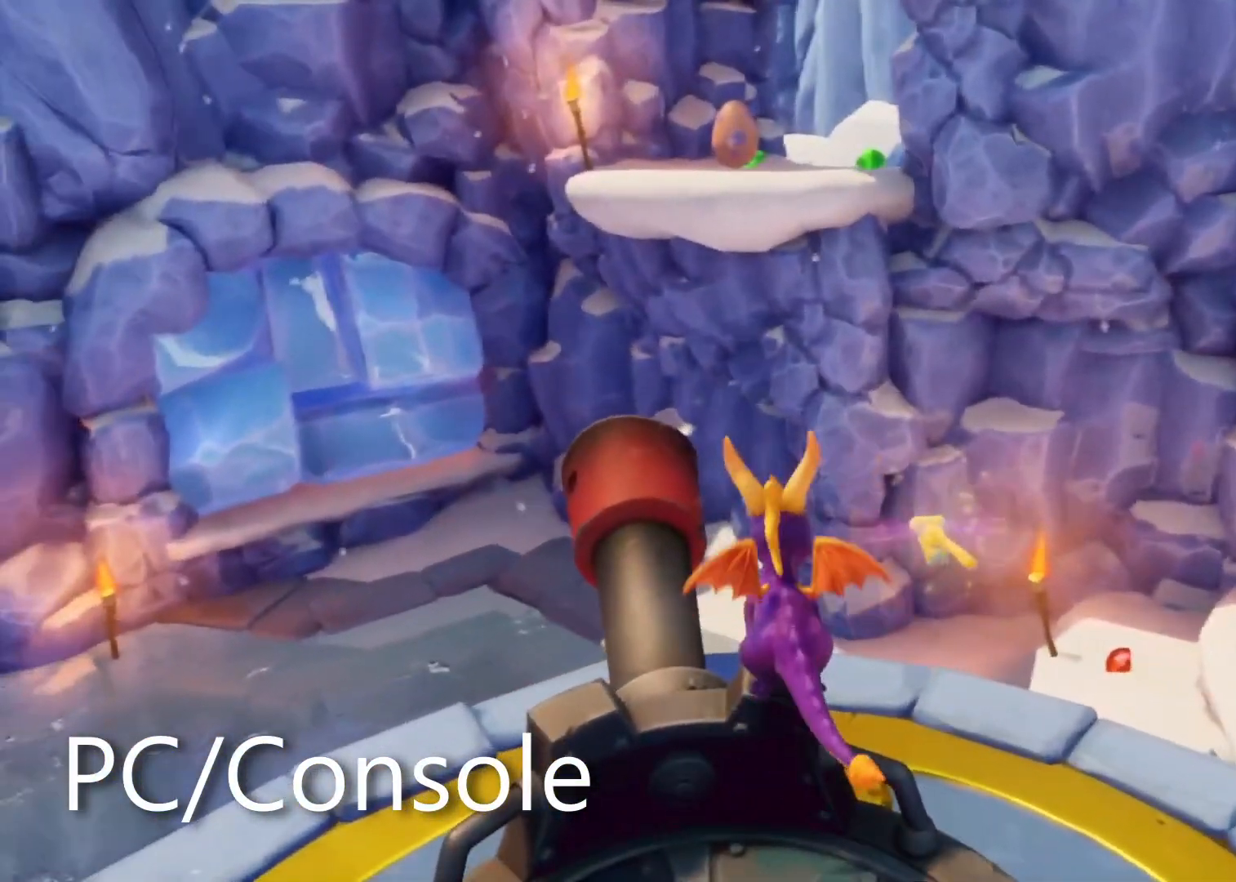
{"dt_ms": 500, "buttons": ["CROSS"], "left_stick": "up", "right_stick": "center", "events": [[150, "left_stick", "up"], [267, "CROSS", "down"], [267, "right_stick", "center"], [367, "right_stick", "up-right"], [500, "right_stick", "center"]]}
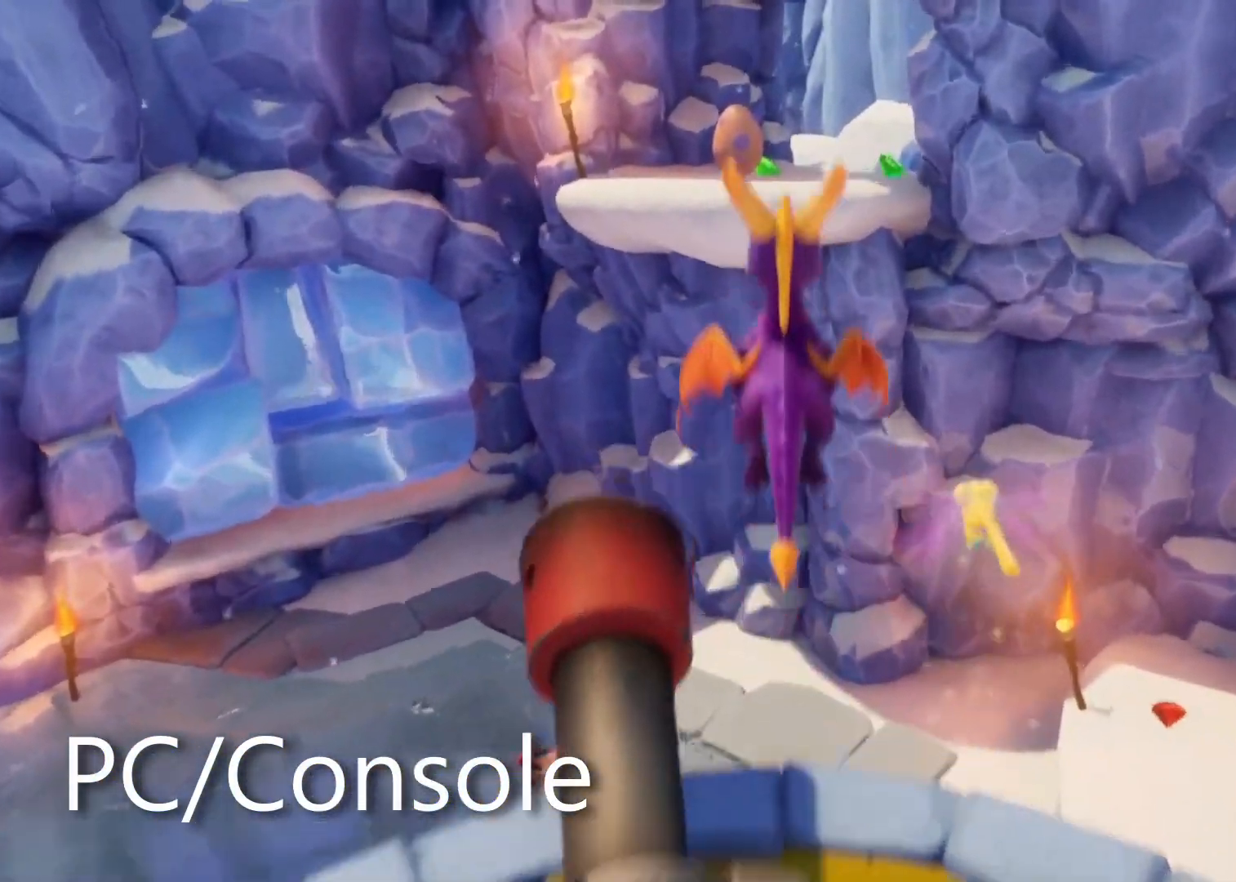
{"dt_ms": 500, "buttons": [], "left_stick": "up", "right_stick": "center", "events": [[217, "CROSS", "up"], [317, "CROSS", "down"], [400, "CROSS", "up"]]}
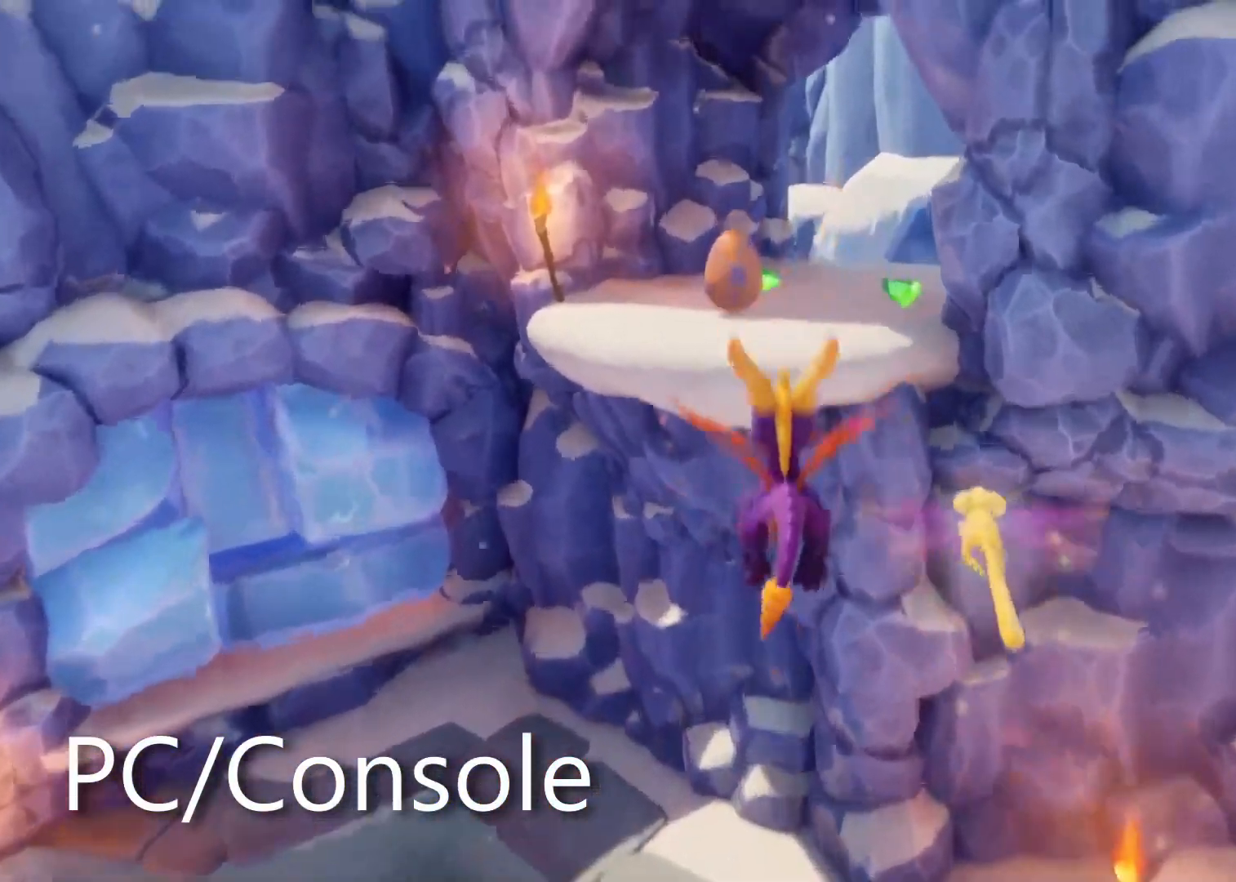
{"dt_ms": 500, "buttons": ["TRIANGLE"], "left_stick": "up", "right_stick": "center", "events": [[367, "TRIANGLE", "down"]]}
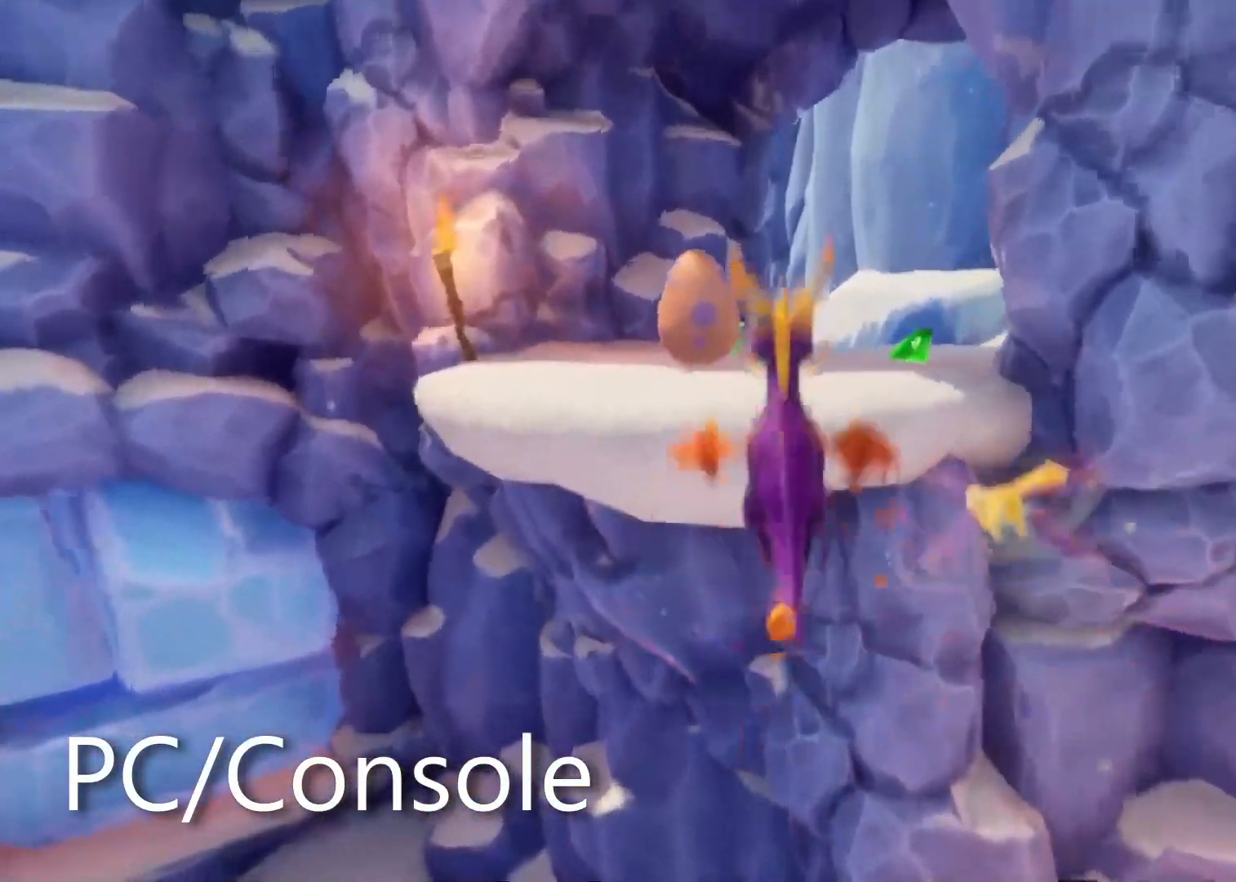
{"dt_ms": 500, "buttons": [], "left_stick": "up", "right_stick": "center", "events": [[267, "TRIANGLE", "up"]]}
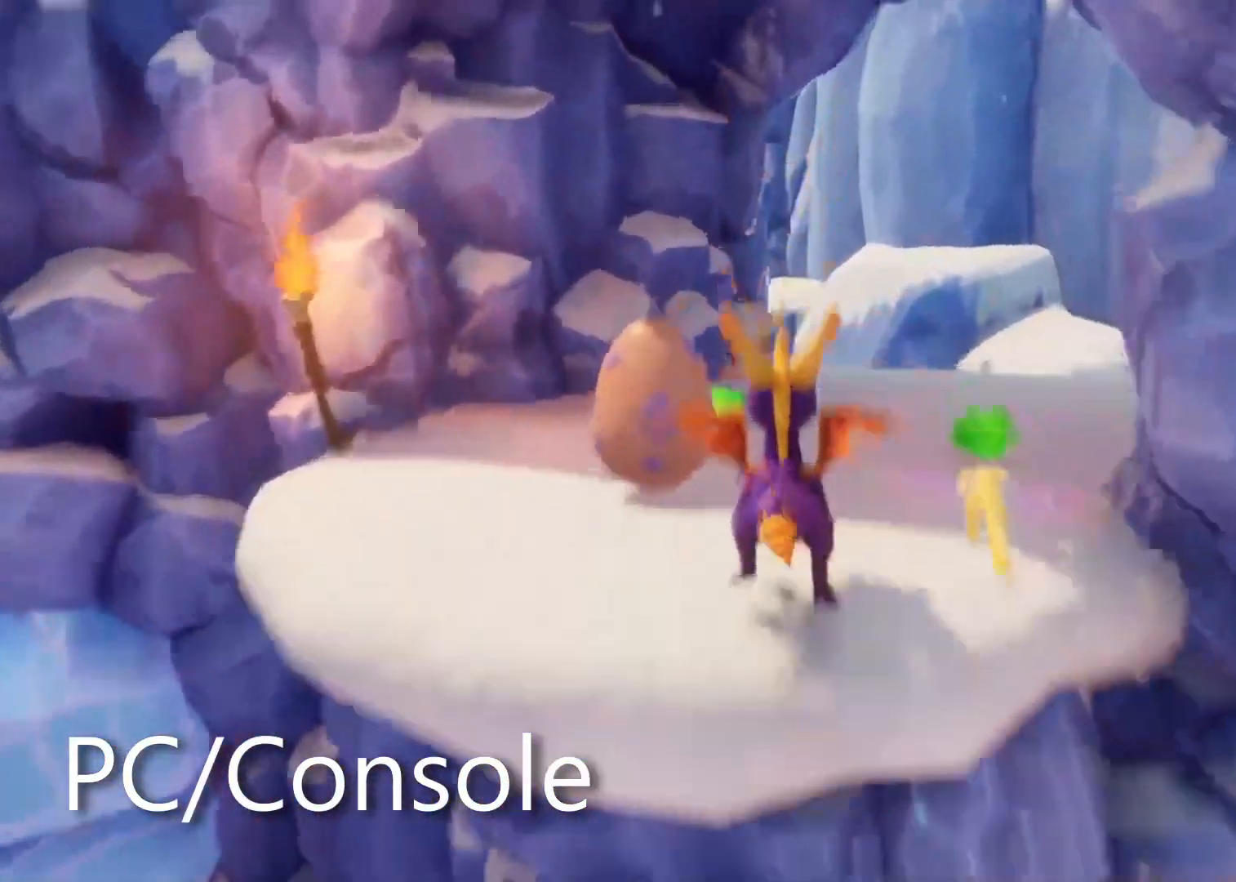
{"dt_ms": 500, "buttons": [], "left_stick": "center", "right_stick": "center", "events": [[133, "left_stick", "center"]]}
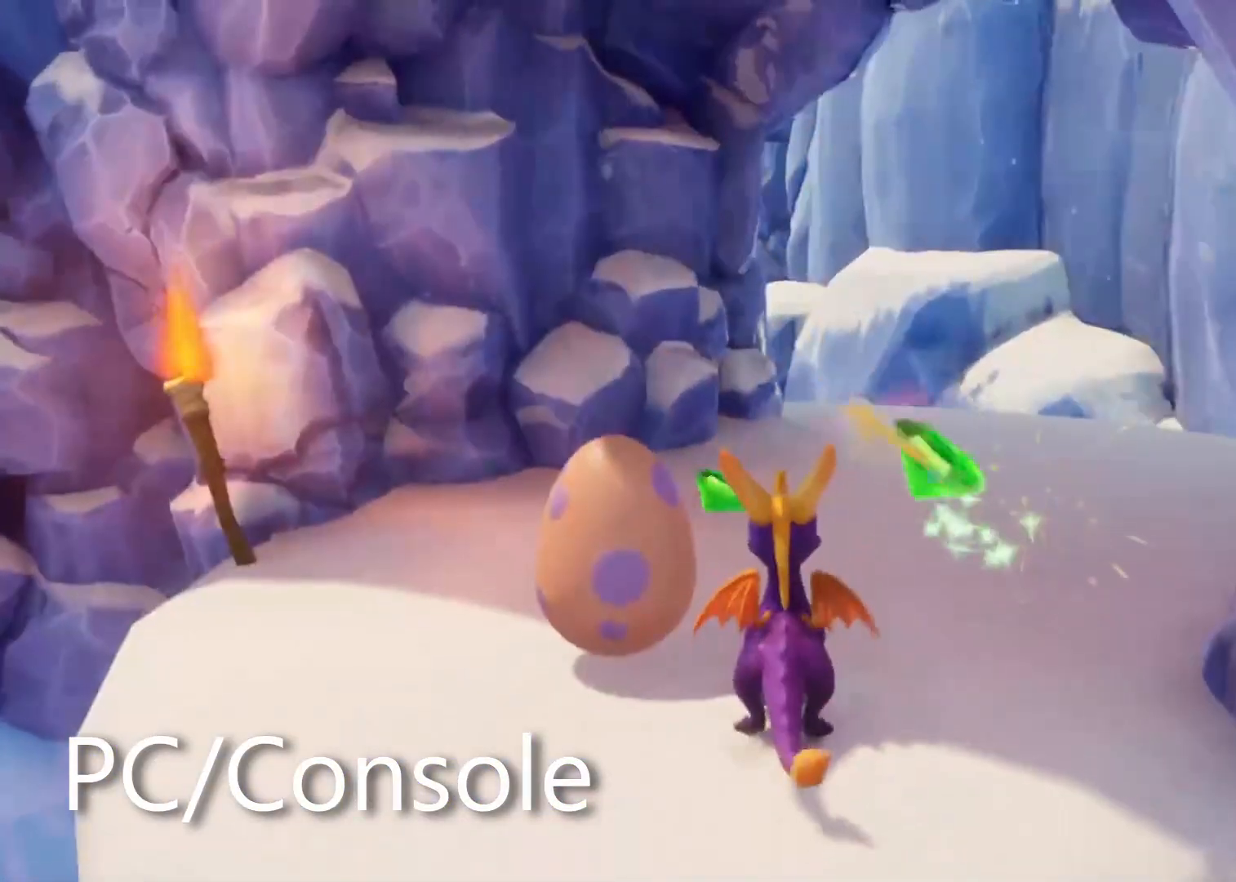
{"dt_ms": 500, "buttons": [], "left_stick": "center", "right_stick": "center", "events": []}
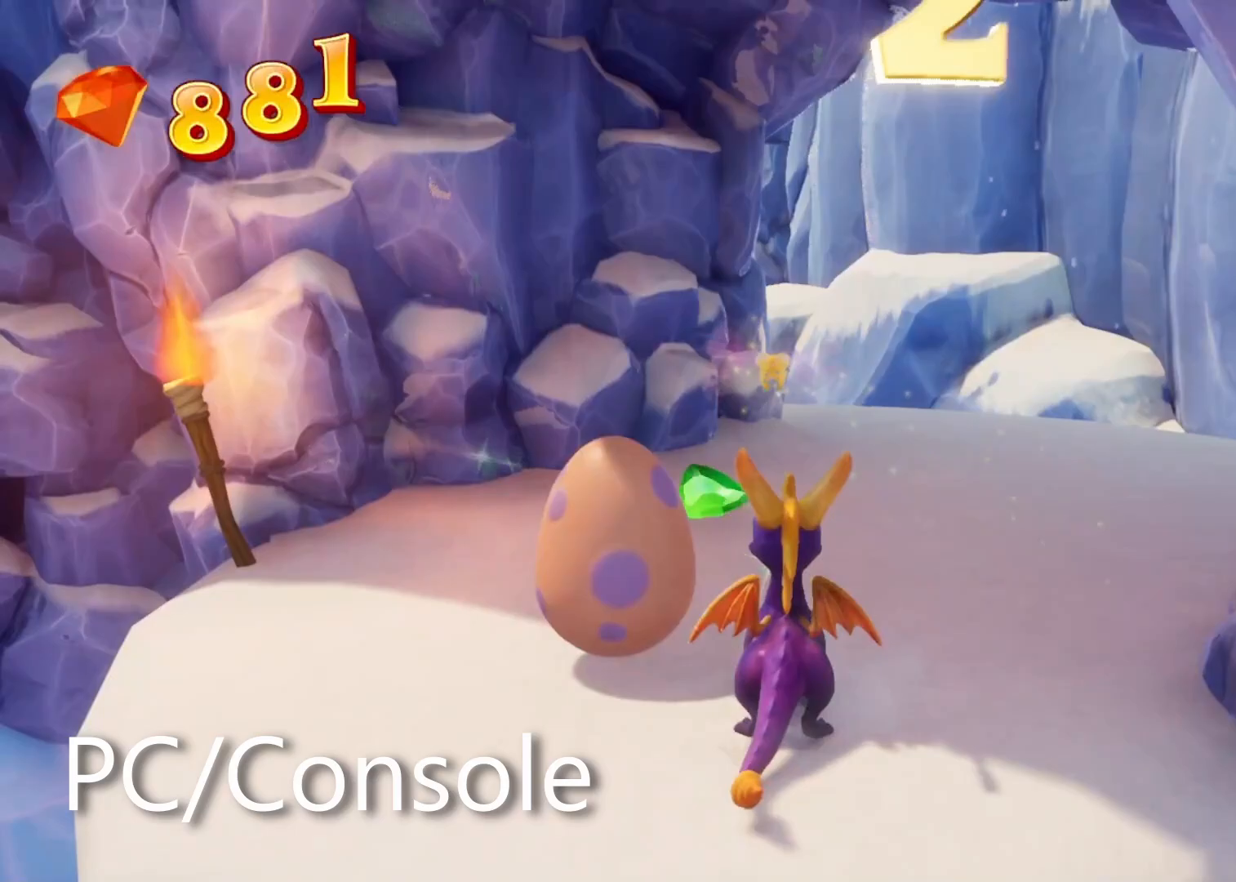
{"dt_ms": 500, "buttons": [], "left_stick": "center", "right_stick": "center", "events": [[250, "left_stick", "down"], [500, "left_stick", "center"]]}
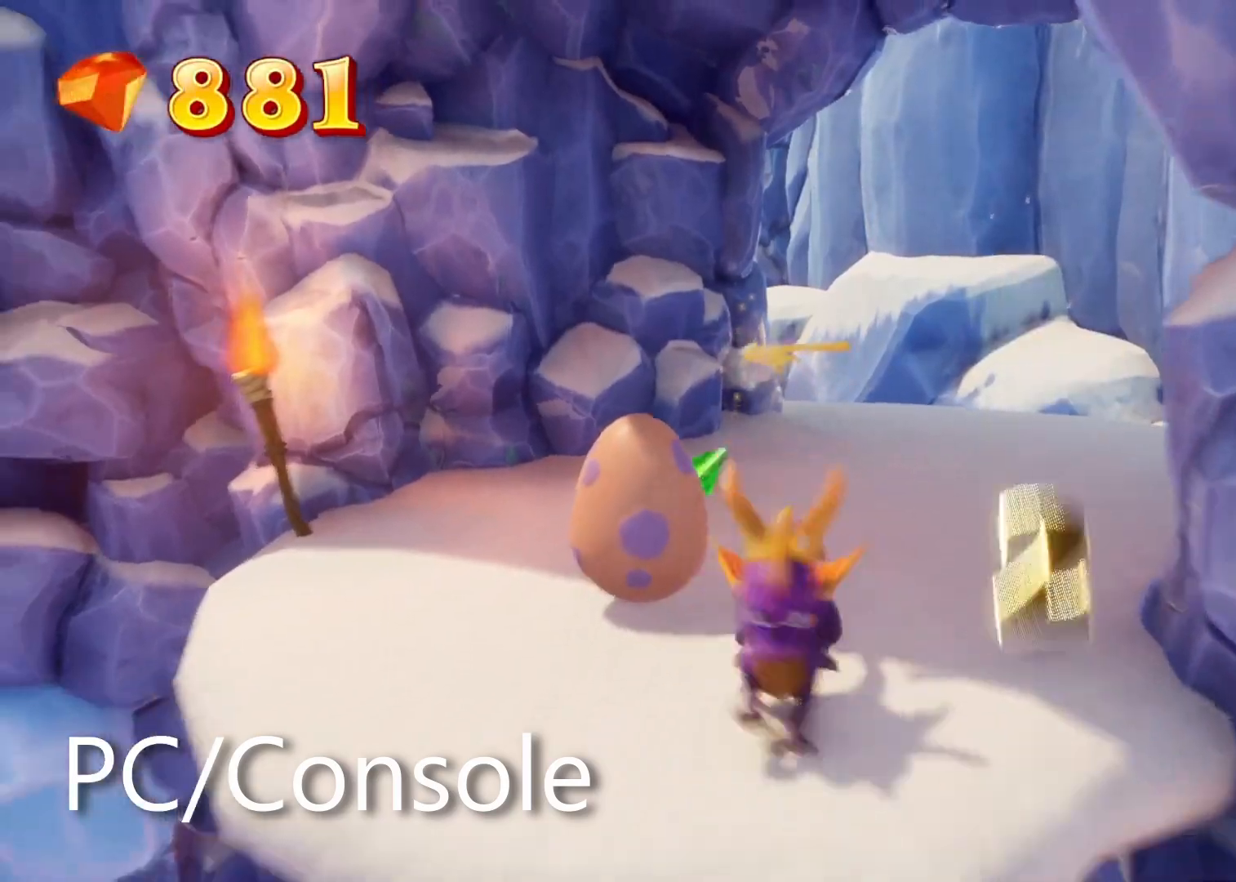
{"dt_ms": 500, "buttons": [], "left_stick": "center", "right_stick": "center", "events": [[67, "L2", "down"], [233, "L2", "up"]]}
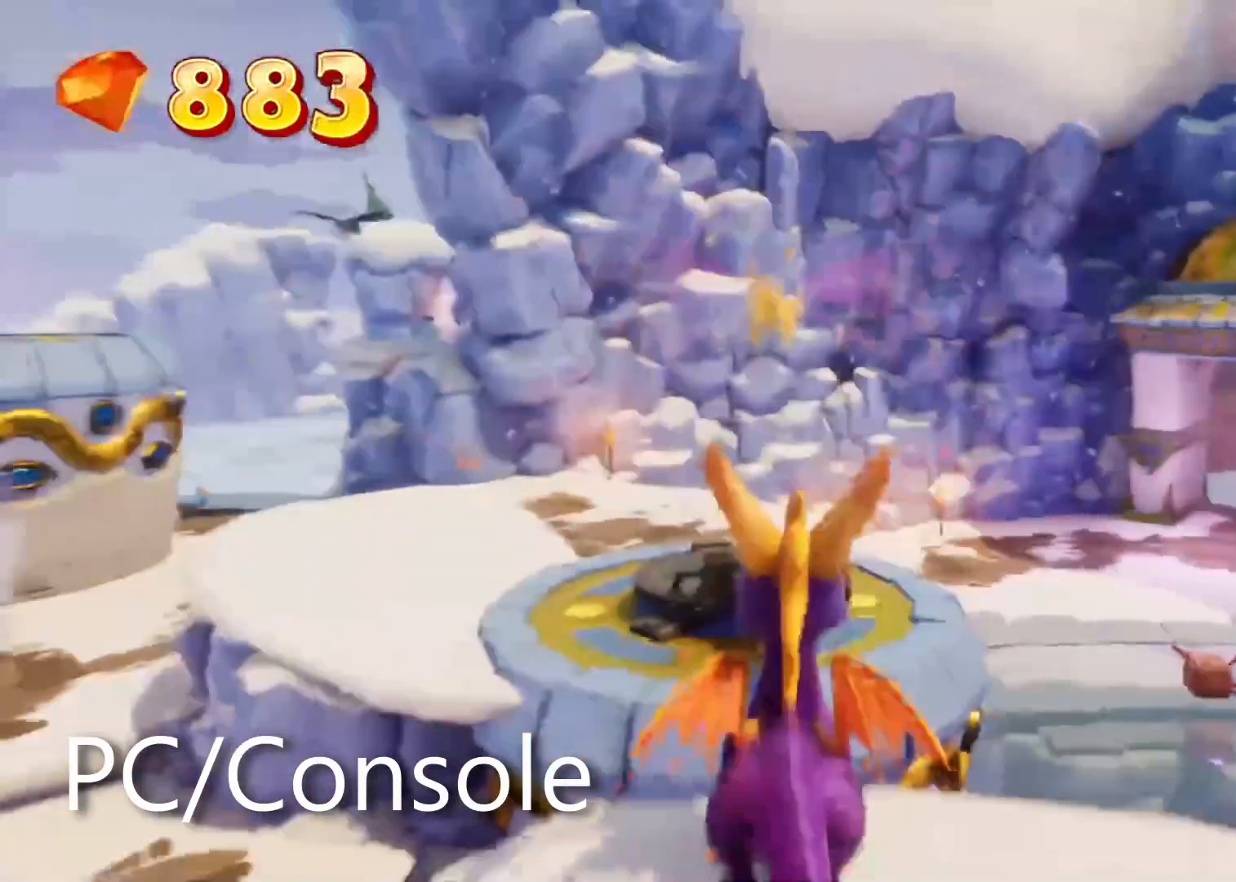
{"dt_ms": 500, "buttons": ["CROSS", "SQUARE"], "left_stick": "center", "right_stick": "center", "events": [[217, "SQUARE", "down"], [317, "left_stick", "left"], [350, "CROSS", "down"], [500, "left_stick", "center"]]}
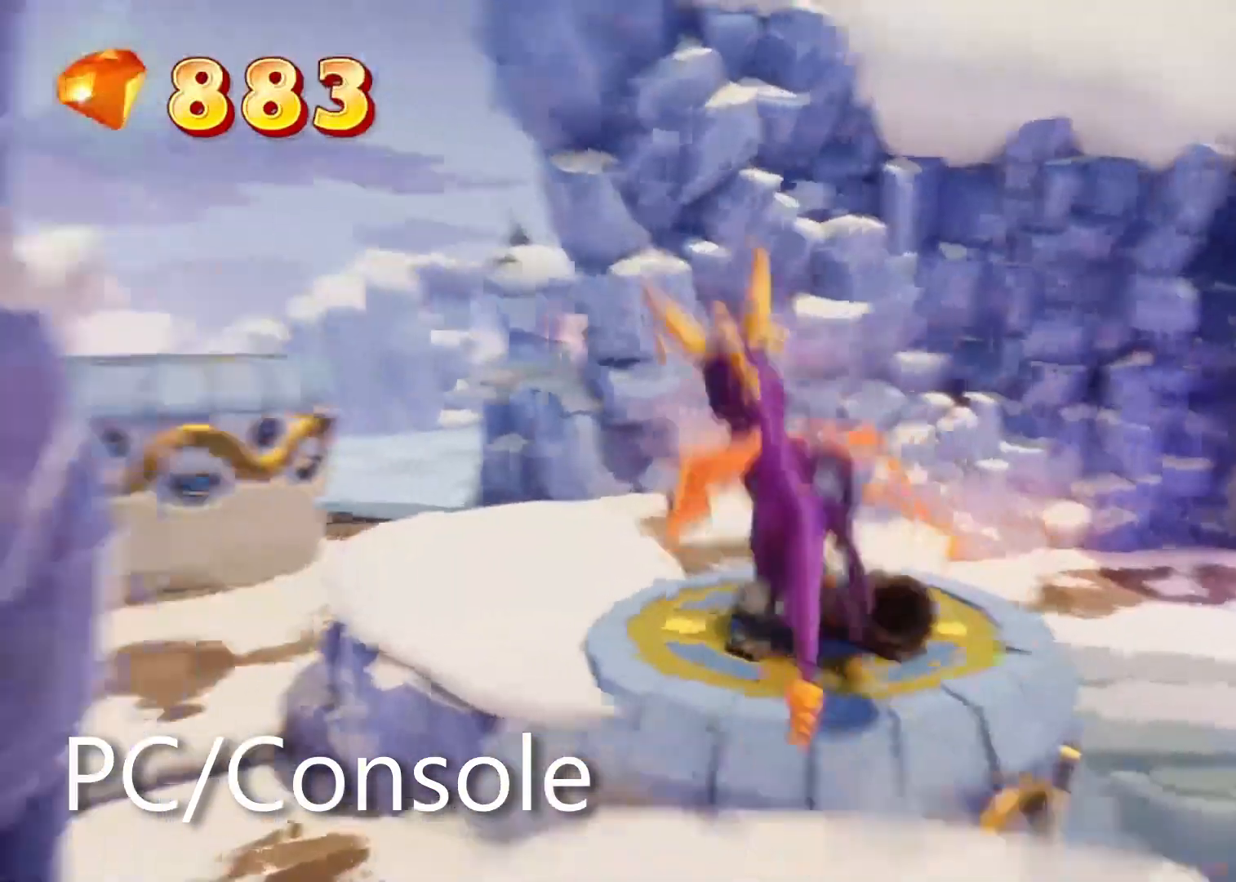
{"dt_ms": 1000, "buttons": [], "left_stick": "center", "right_stick": "center"}
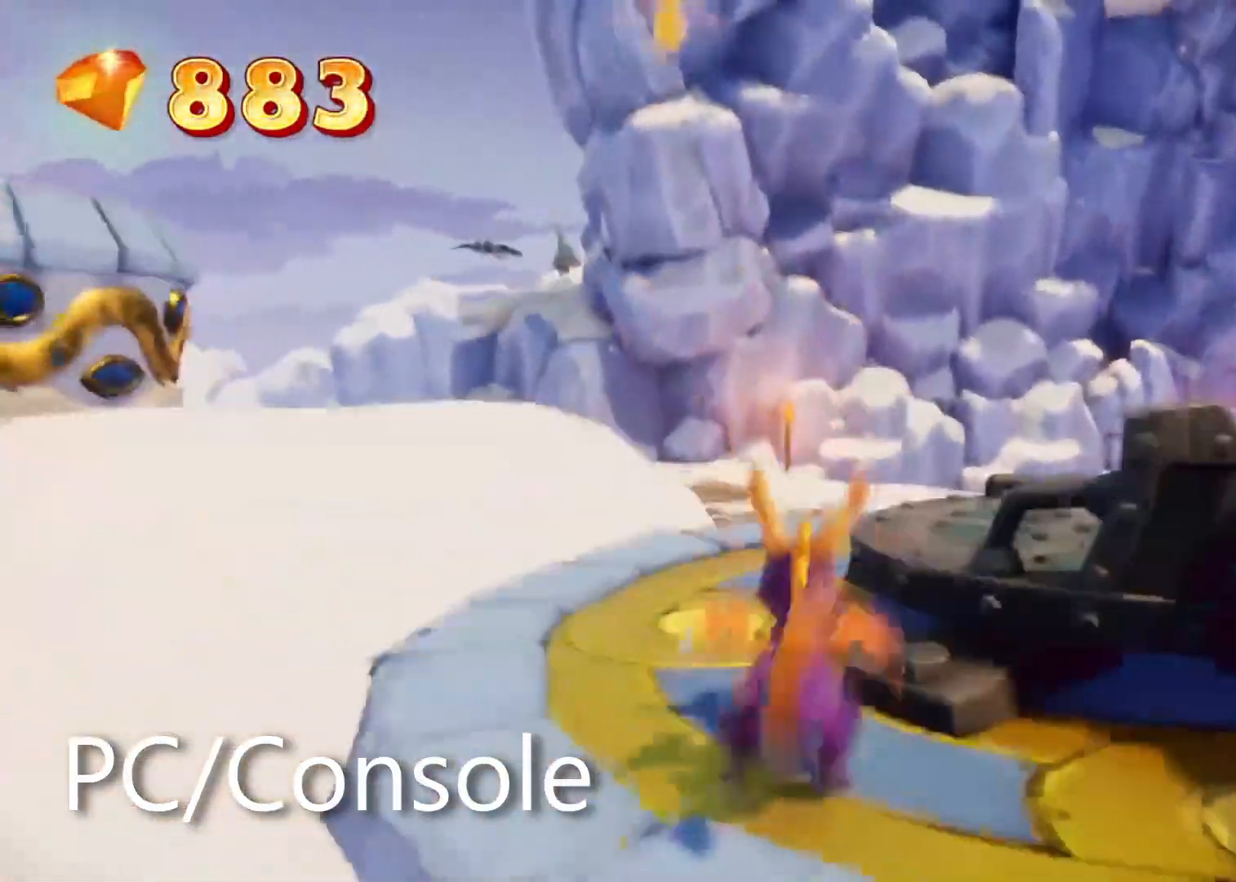
{"dt_ms": 500, "buttons": [], "left_stick": "center", "right_stick": "right", "events": [[17, "left_stick", "up"], [83, "right_stick", "down-right"], [183, "right_stick", "right"], [267, "left_stick", "center"]]}
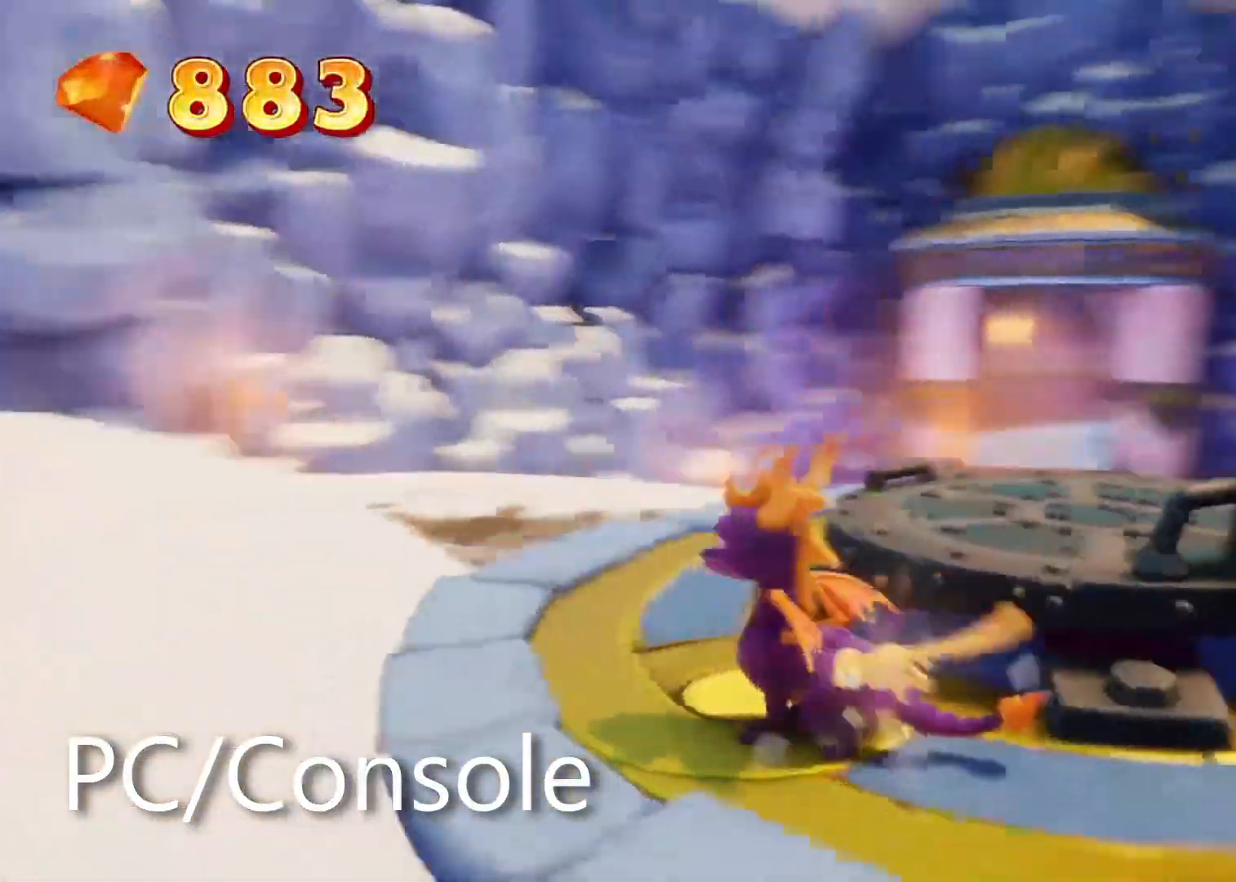
{"dt_ms": 500, "buttons": ["SELECT"], "left_stick": "up-left", "right_stick": "right", "events": [[117, "left_stick", "up-left"], [267, "SELECT", "down"]]}
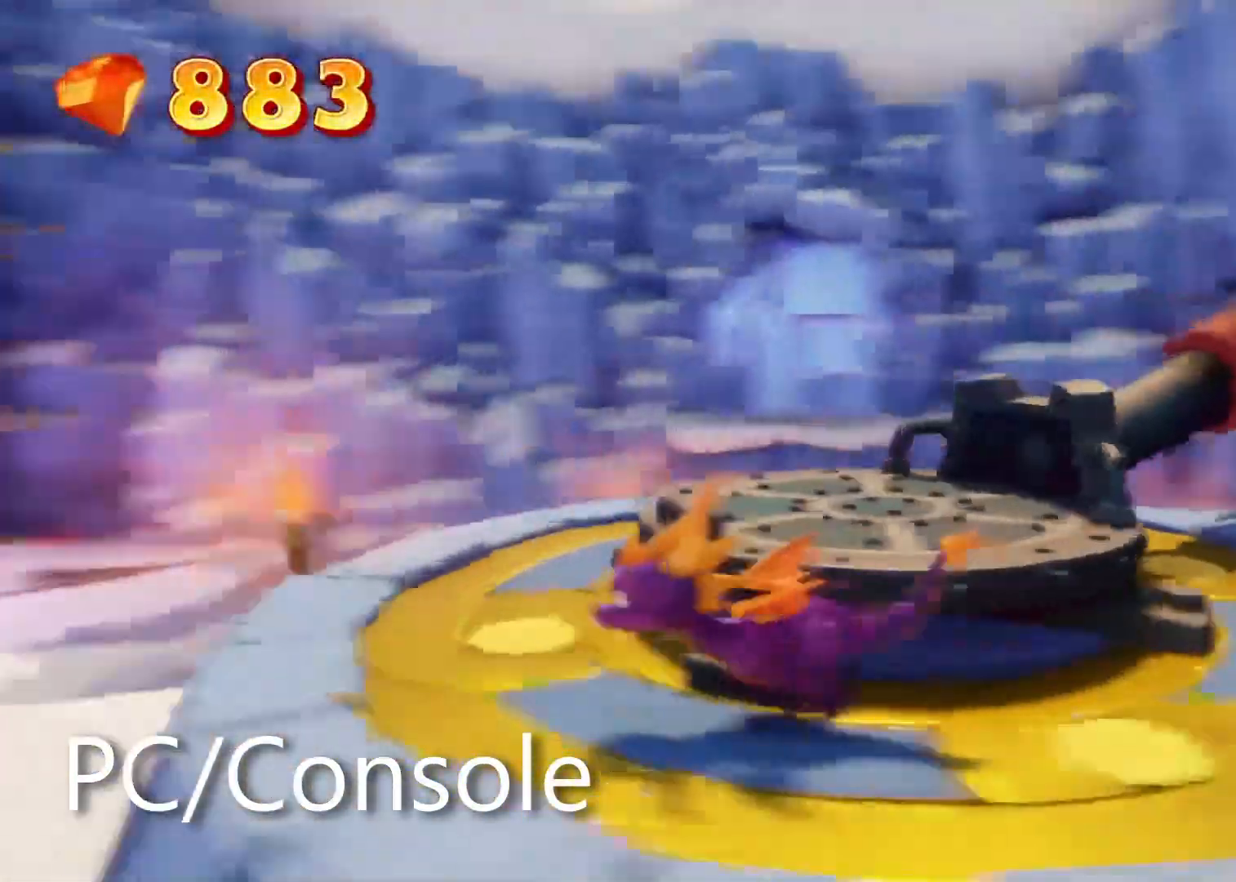
{"dt_ms": 500, "buttons": [], "left_stick": "up-right", "right_stick": "center", "events": [[33, "left_stick", "center"], [100, "right_stick", "center"], [250, "SELECT", "up"], [333, "right_stick", "right"], [450, "left_stick", "up-right"], [450, "right_stick", "center"]]}
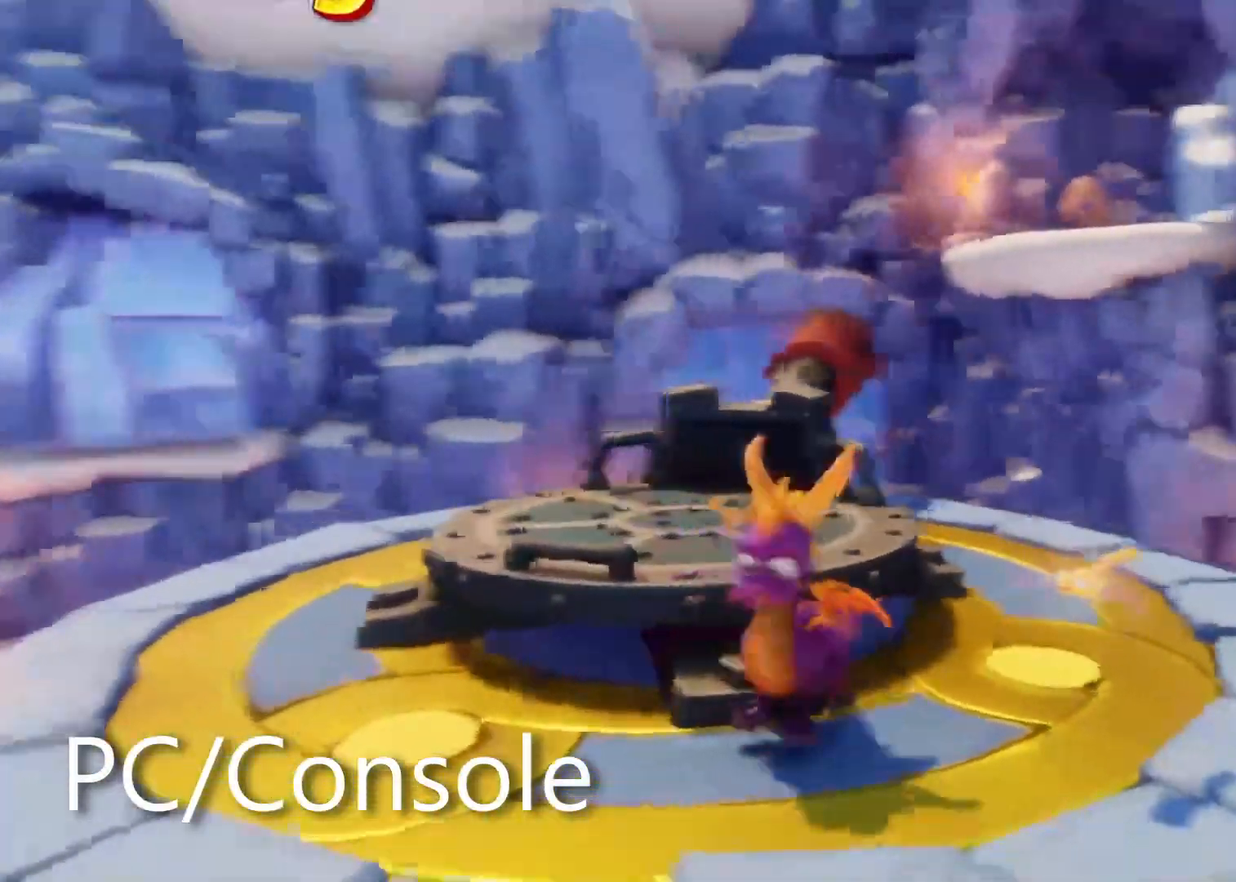
{"dt_ms": 500, "buttons": [], "left_stick": "center", "right_stick": "center", "events": [[50, "left_stick", "center"], [117, "left_stick", "right"], [350, "left_stick", "left"], [433, "left_stick", "center"]]}
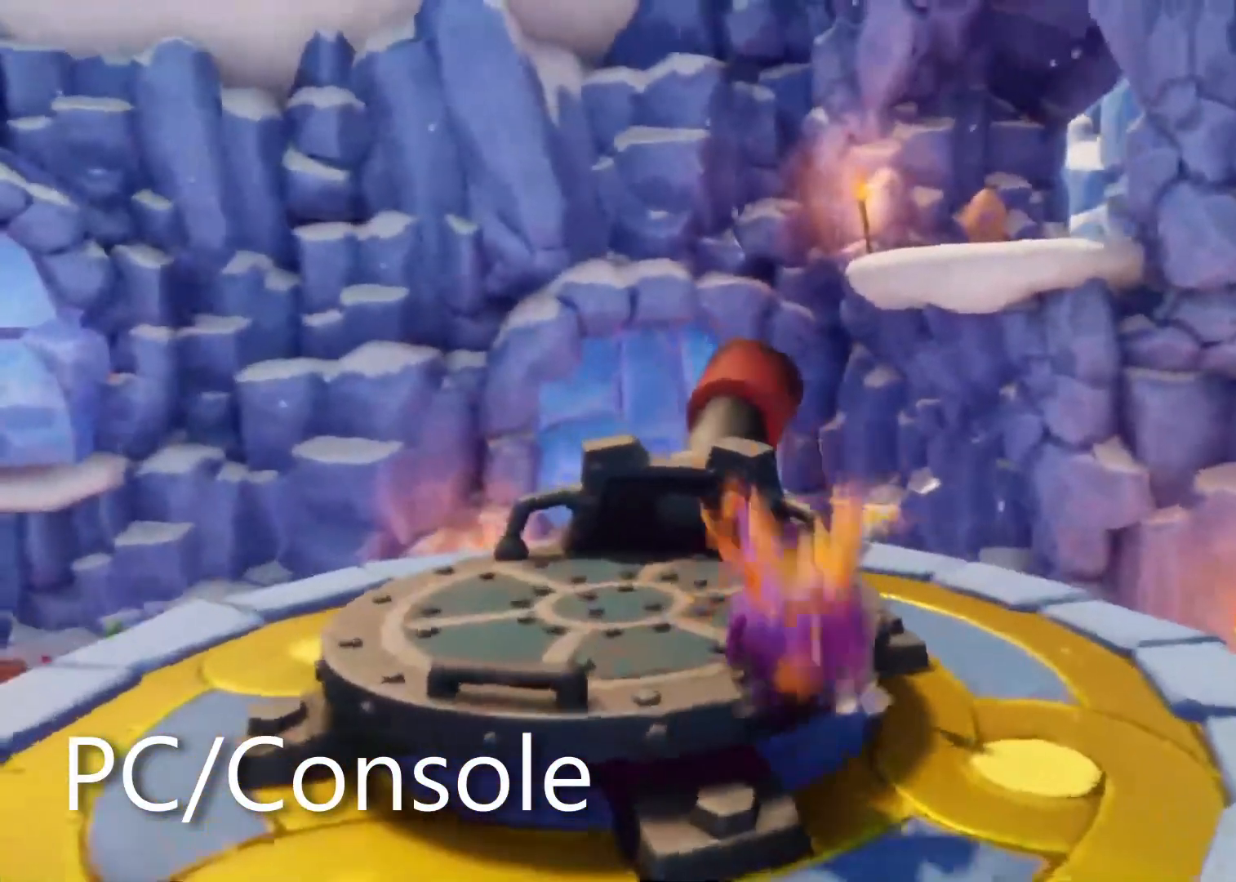
{"dt_ms": 1000, "buttons": [], "left_stick": "center", "right_stick": "center"}
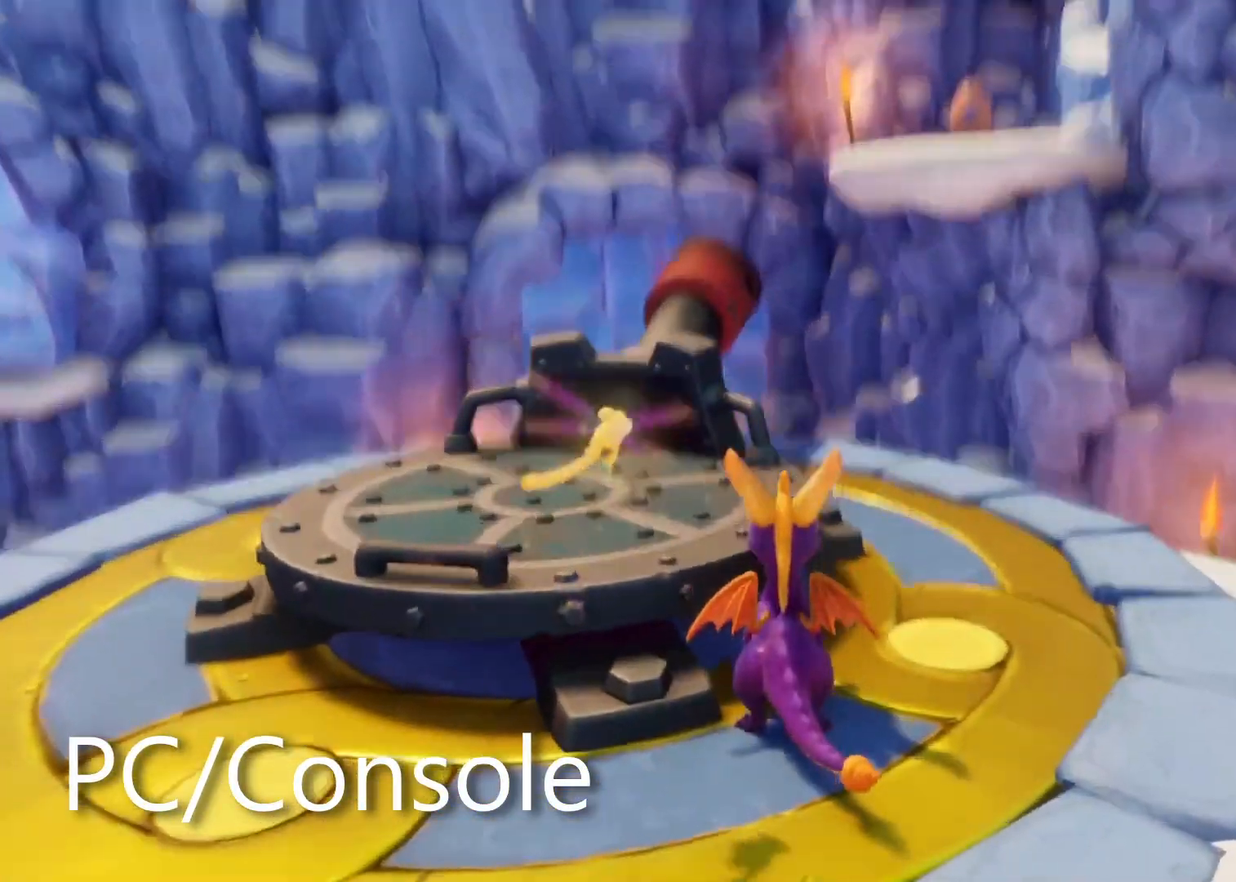
{"dt_ms": 500, "buttons": [], "left_stick": "center", "right_stick": "center", "events": [[283, "right_stick", "right"], [400, "right_stick", "center"]]}
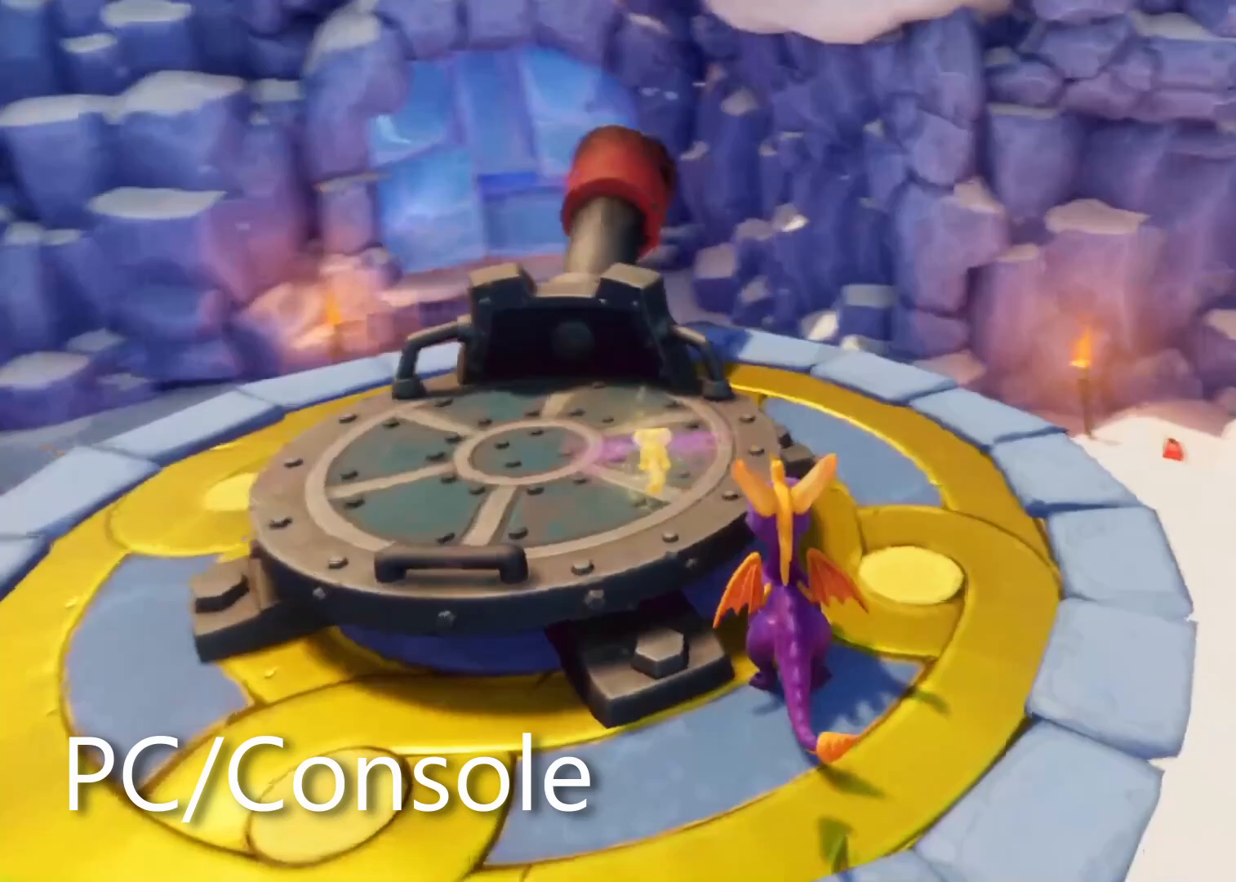
{"dt_ms": 500, "buttons": [], "left_stick": "up-left", "right_stick": "center", "events": [[150, "left_stick", "up"], [167, "CROSS", "down"], [317, "left_stick", "up-left"], [400, "CROSS", "up"]]}
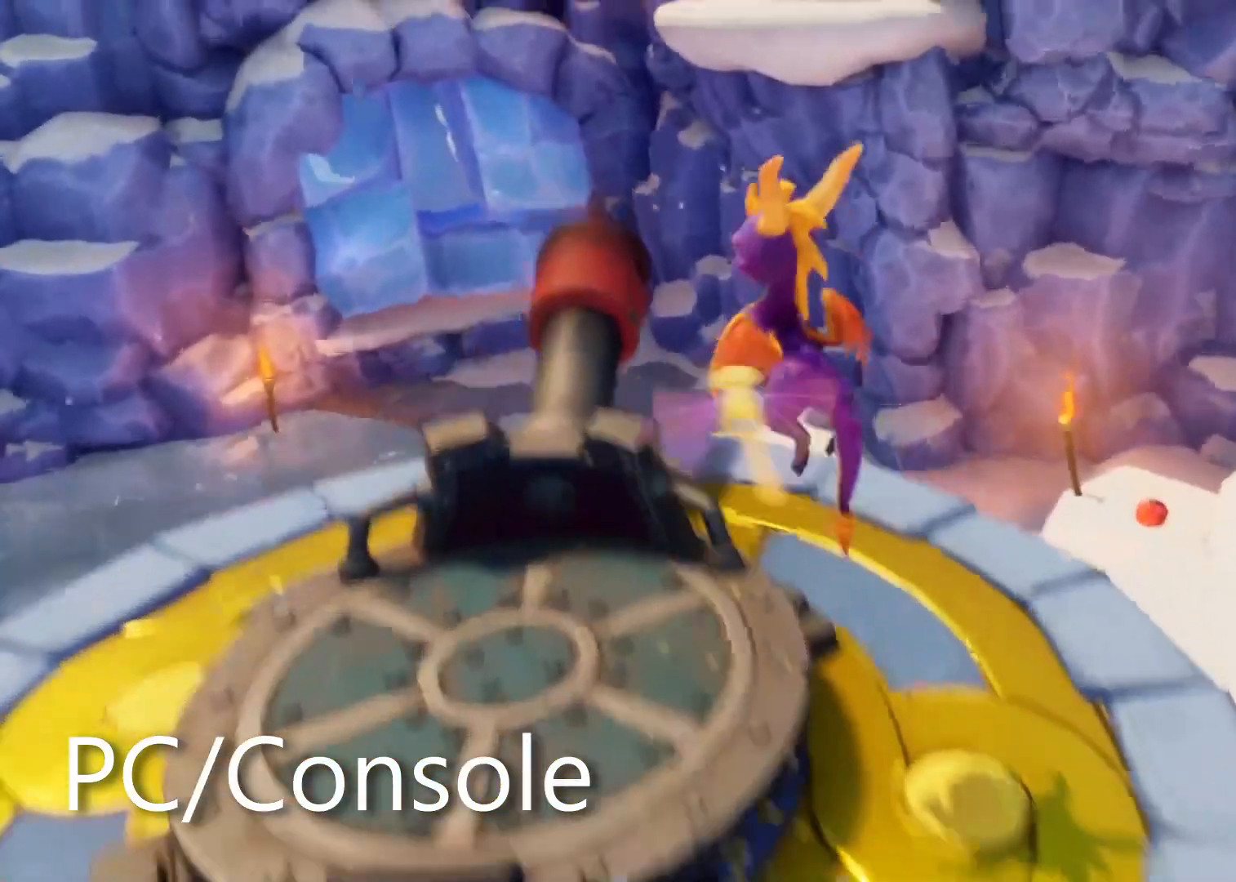
{"dt_ms": 500, "buttons": [], "left_stick": "center", "right_stick": "center"}
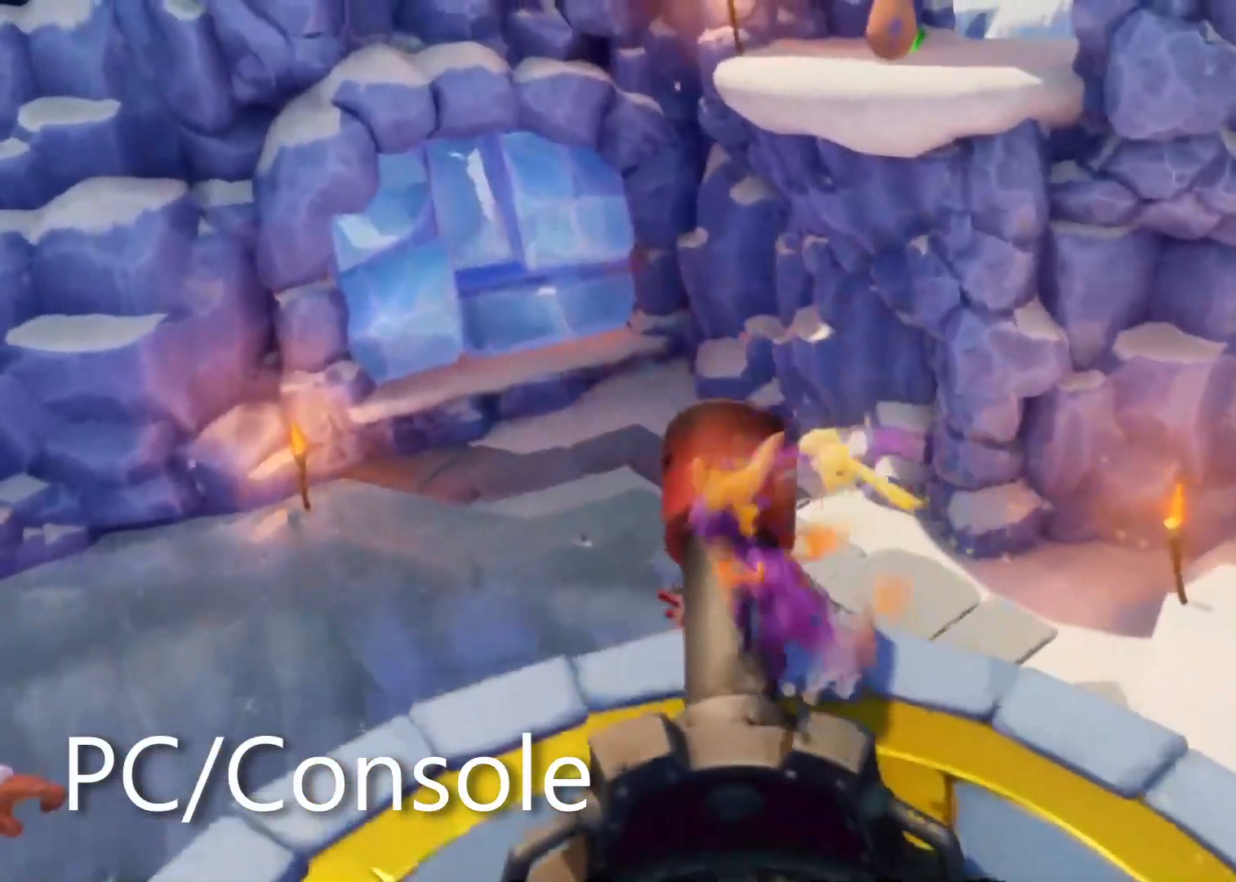
{"dt_ms": 500, "buttons": [], "left_stick": "center", "right_stick": "left"}
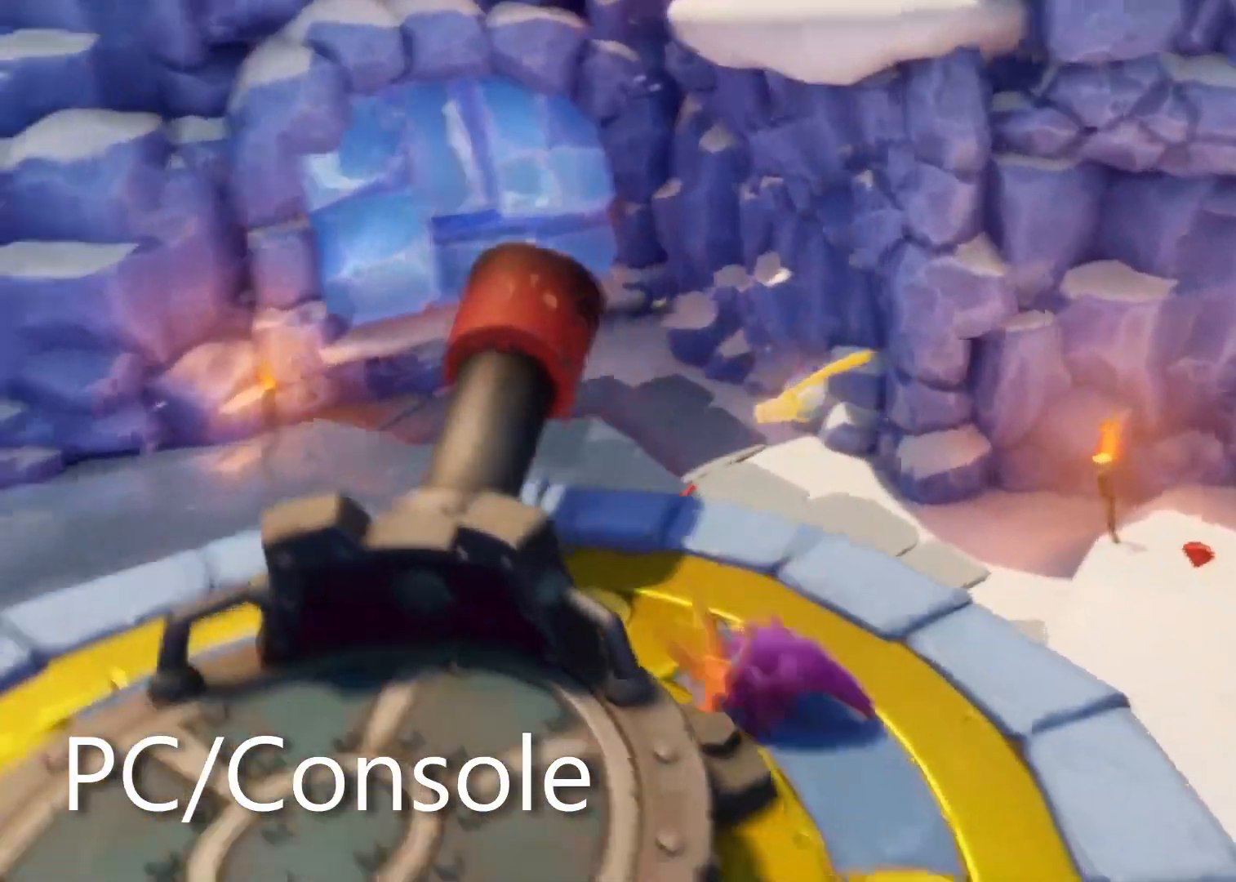
{"dt_ms": 500, "buttons": [], "left_stick": "left", "right_stick": "center", "events": [[83, "right_stick", "center"], [217, "CROSS", "down"], [367, "left_stick", "left"], [383, "CROSS", "up"]]}
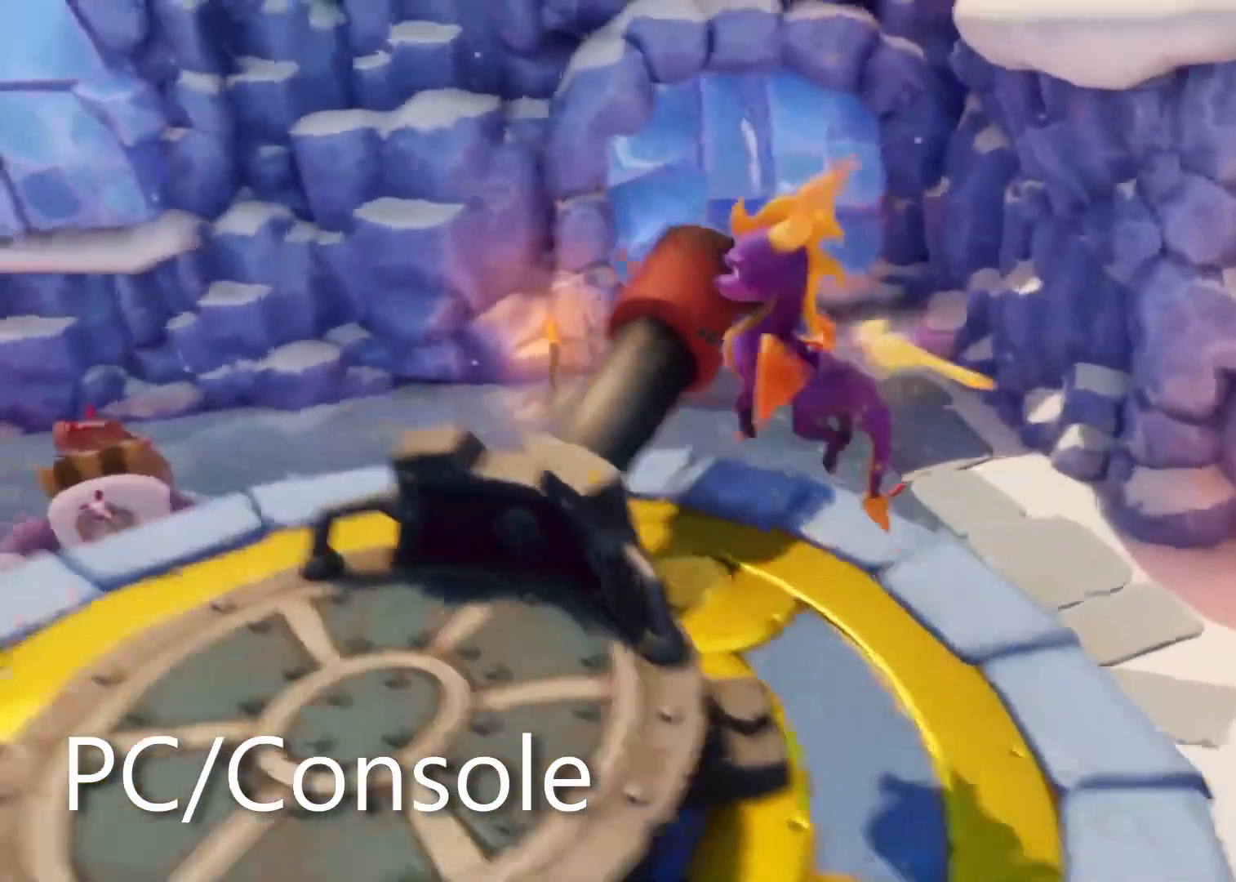
{"dt_ms": 500, "buttons": [], "left_stick": "center", "right_stick": "center", "events": [[100, "left_stick", "center"], [183, "left_stick", "right"], [233, "left_stick", "up-right"], [333, "left_stick", "up"], [450, "left_stick", "center"]]}
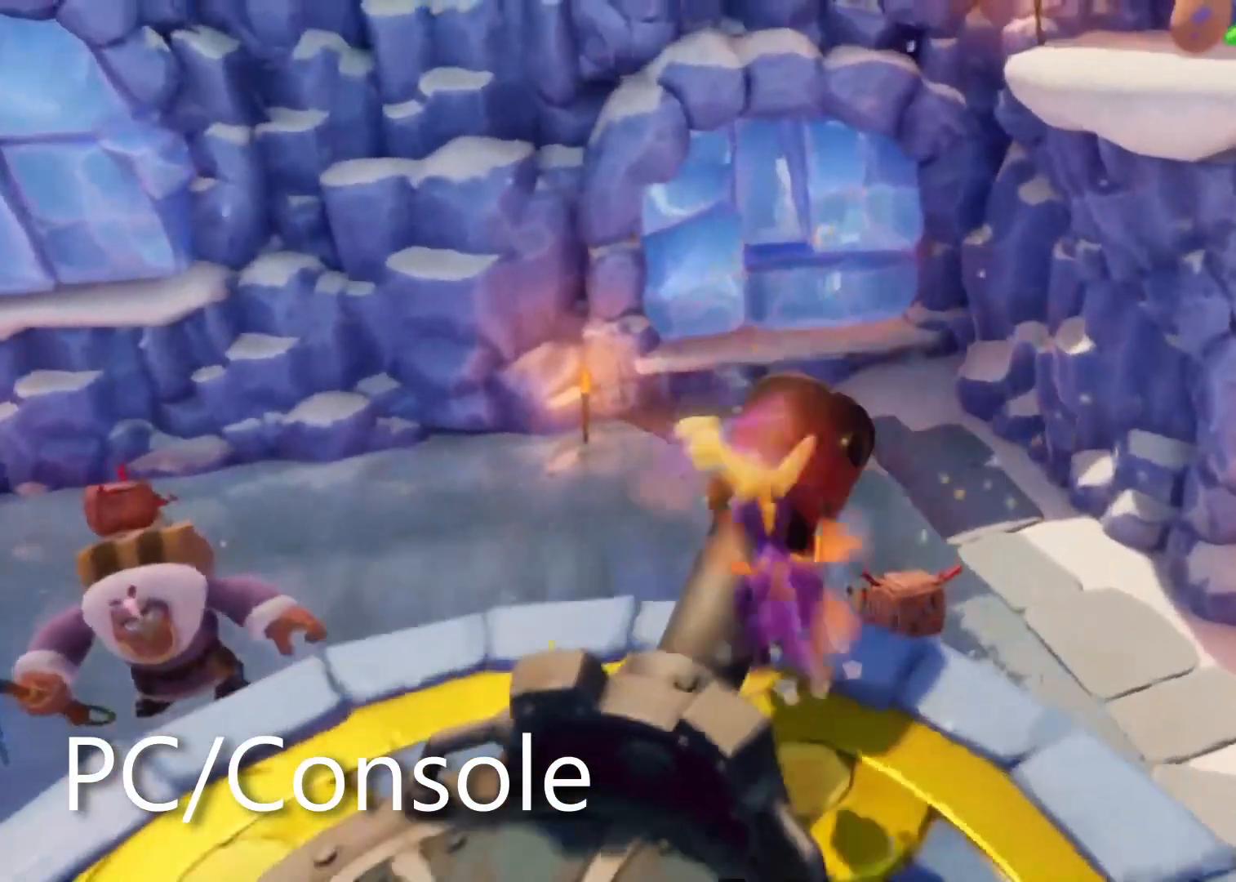
{"dt_ms": 500, "buttons": [], "left_stick": "center", "right_stick": "right", "events": [[500, "right_stick", "right"]]}